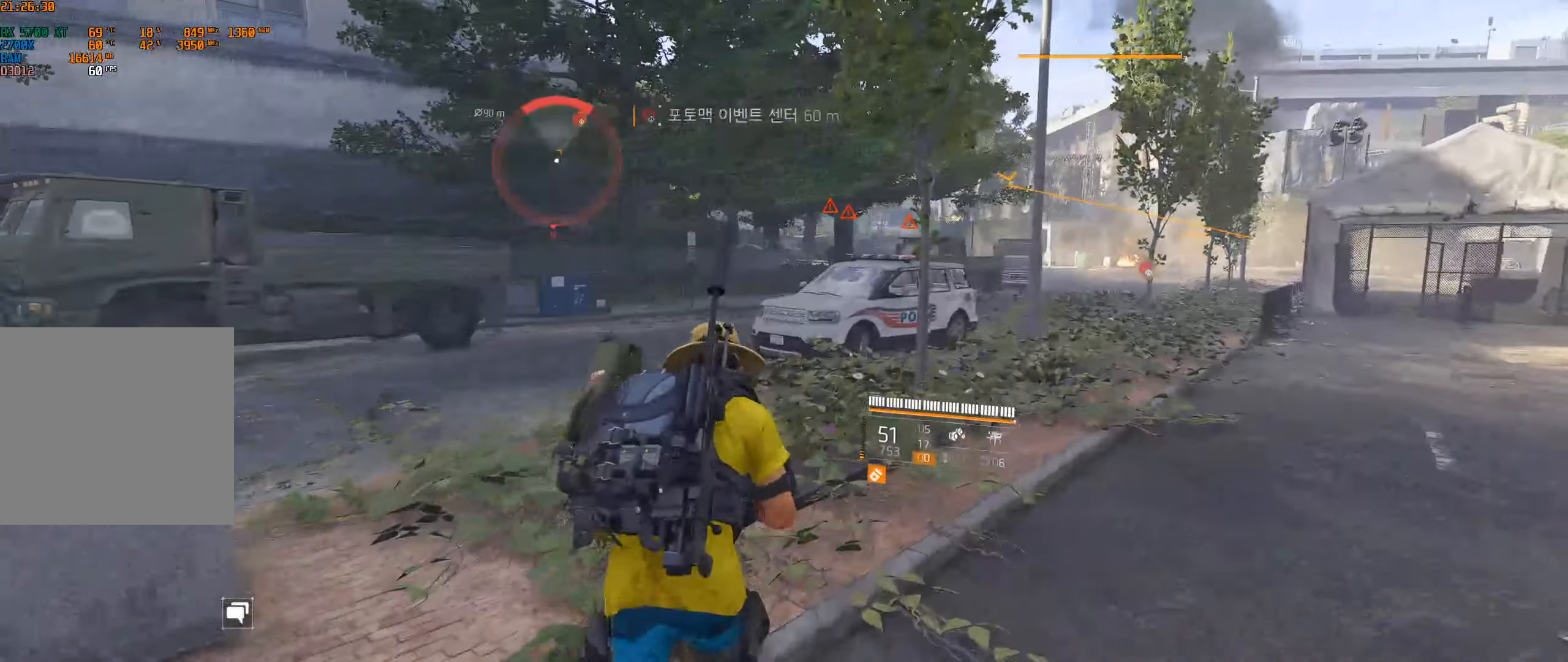
Gameplay with a controller (Xbox layout); each line is a JSON object with the inputs held at the frame after it. "events" lists button and stick changes between this image and that frame as [ms after this image, input, new state], when the widget could be followed in between. Not read: DPAD_DOWN DPAD_LEFT DPAD_RIGHT DPAD_UP HOME L1 L2 L3 R1 R2 R3 other_buttons right_stick.
{"buttons": [], "left_stick": "up", "events": []}
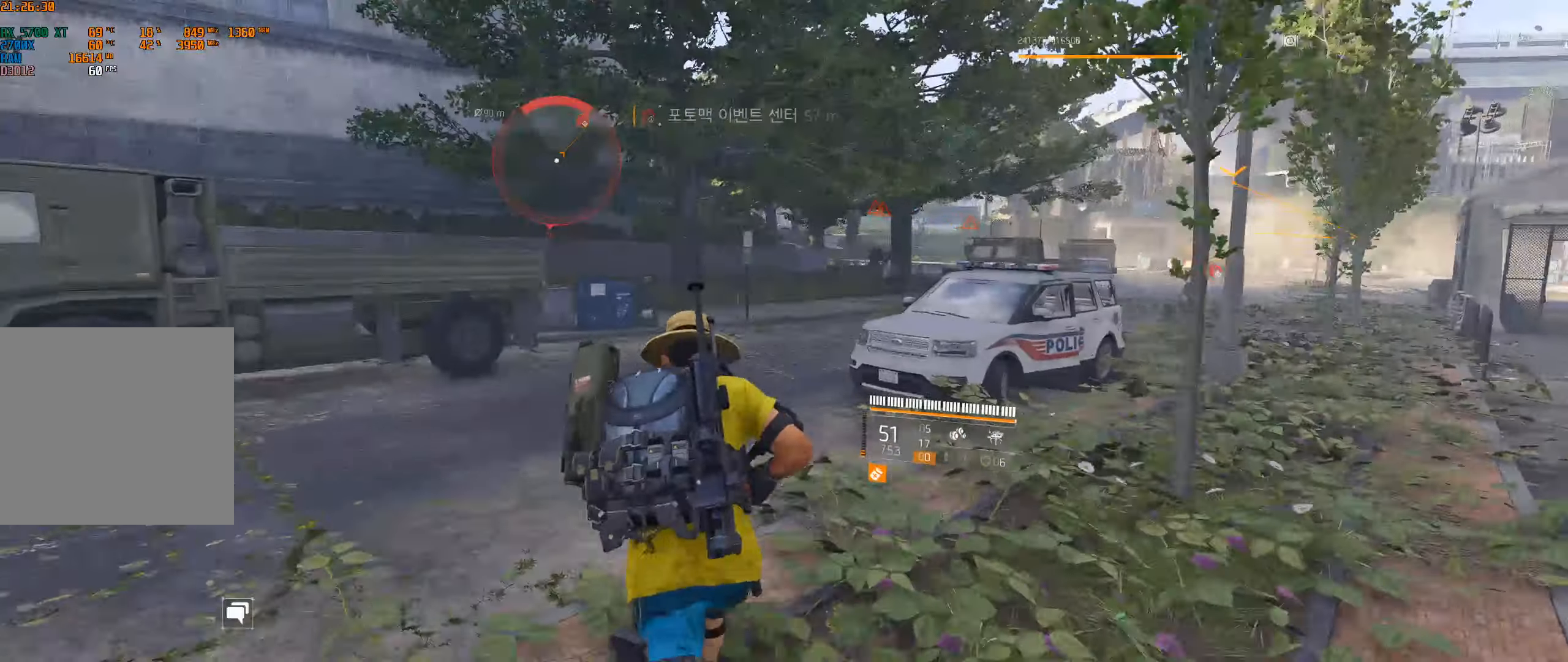
{"buttons": [], "left_stick": "up", "events": []}
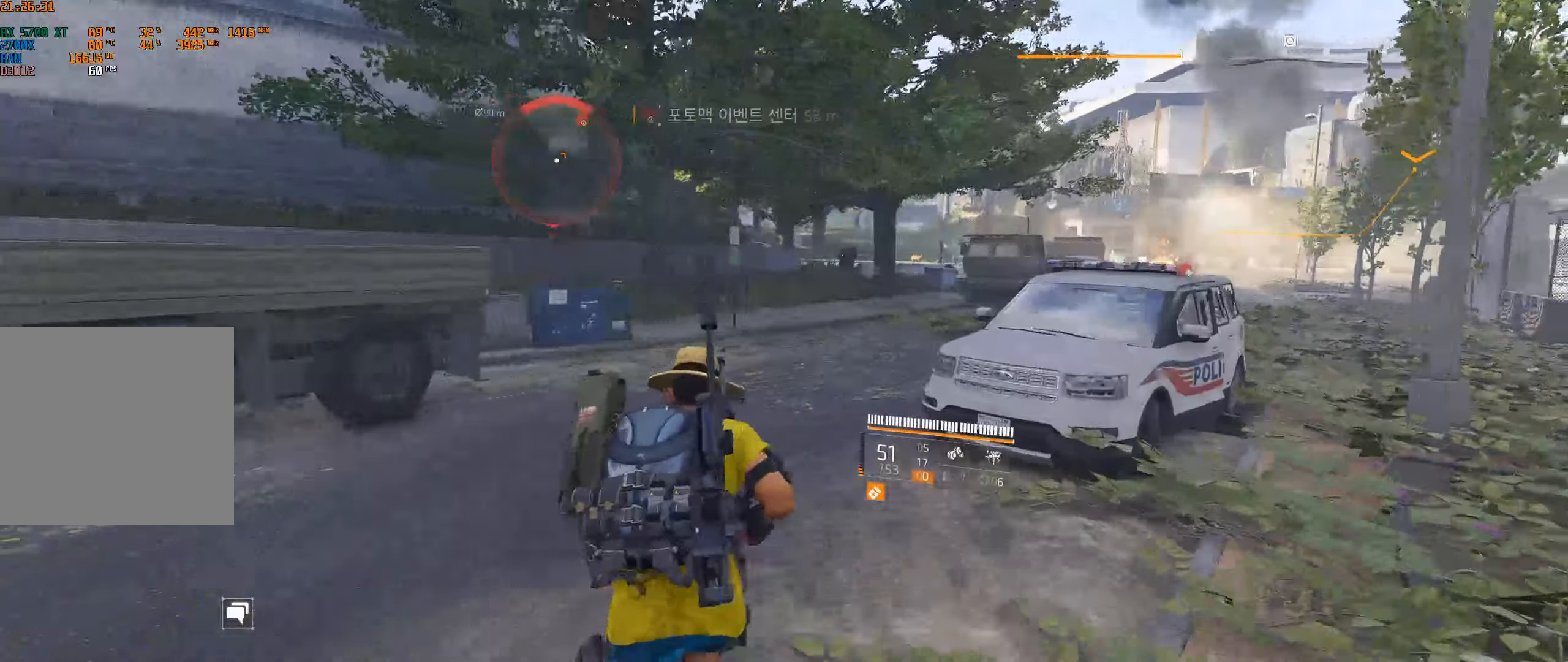
{"buttons": [], "left_stick": "up", "events": []}
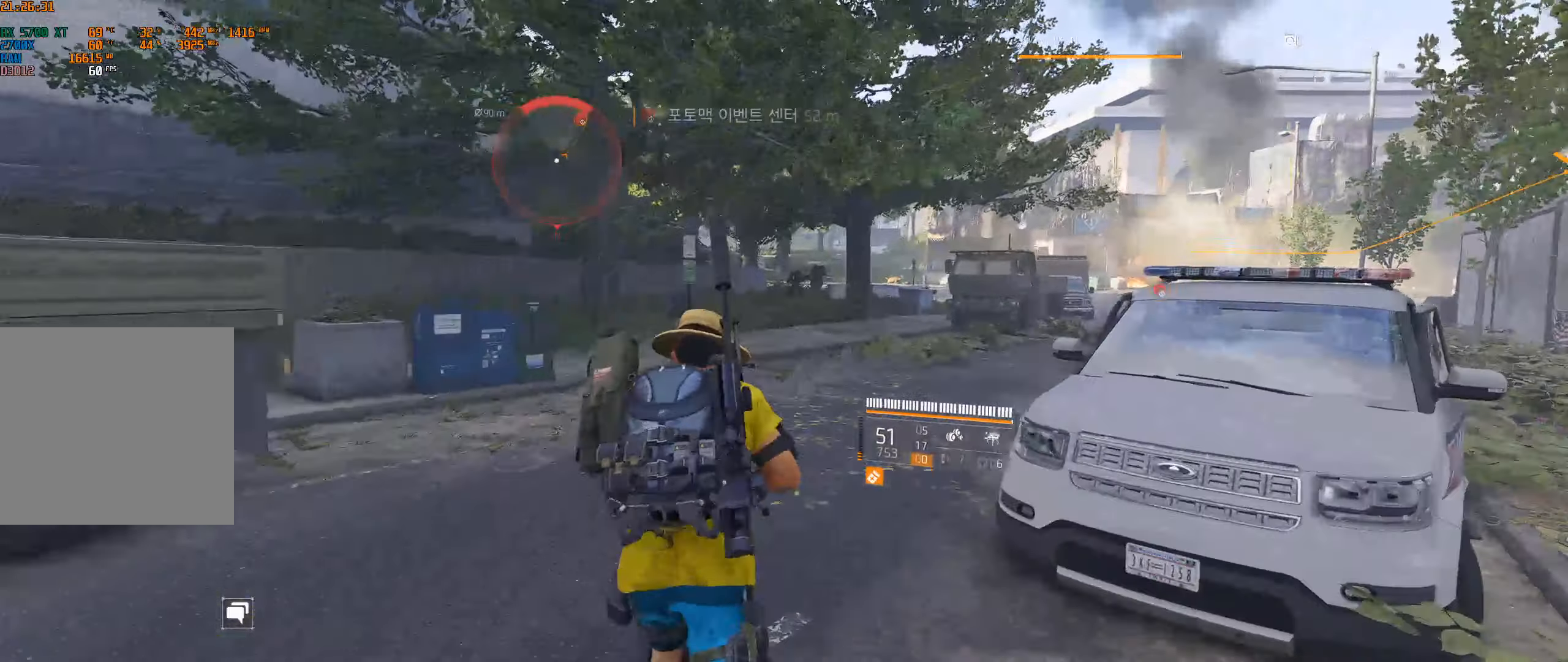
{"buttons": [], "left_stick": "up", "events": []}
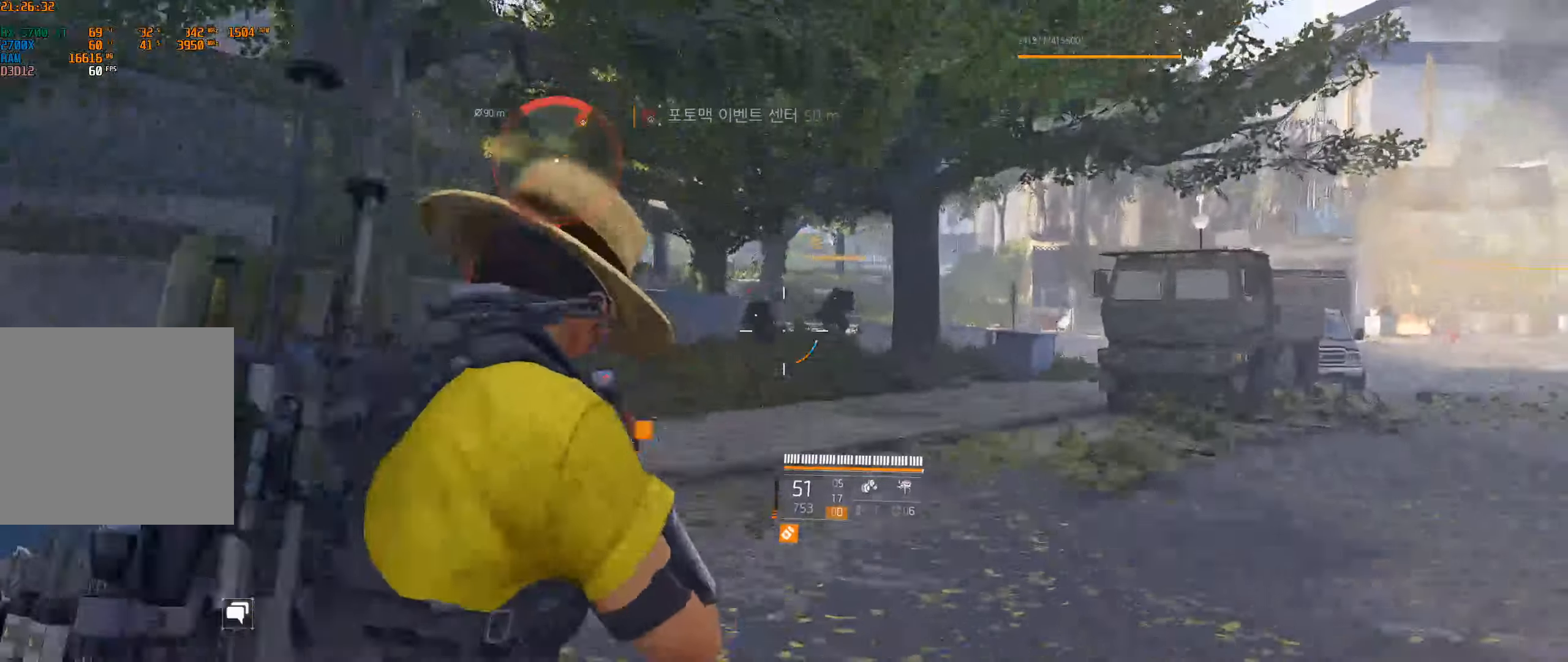
{"buttons": [], "left_stick": "up", "events": []}
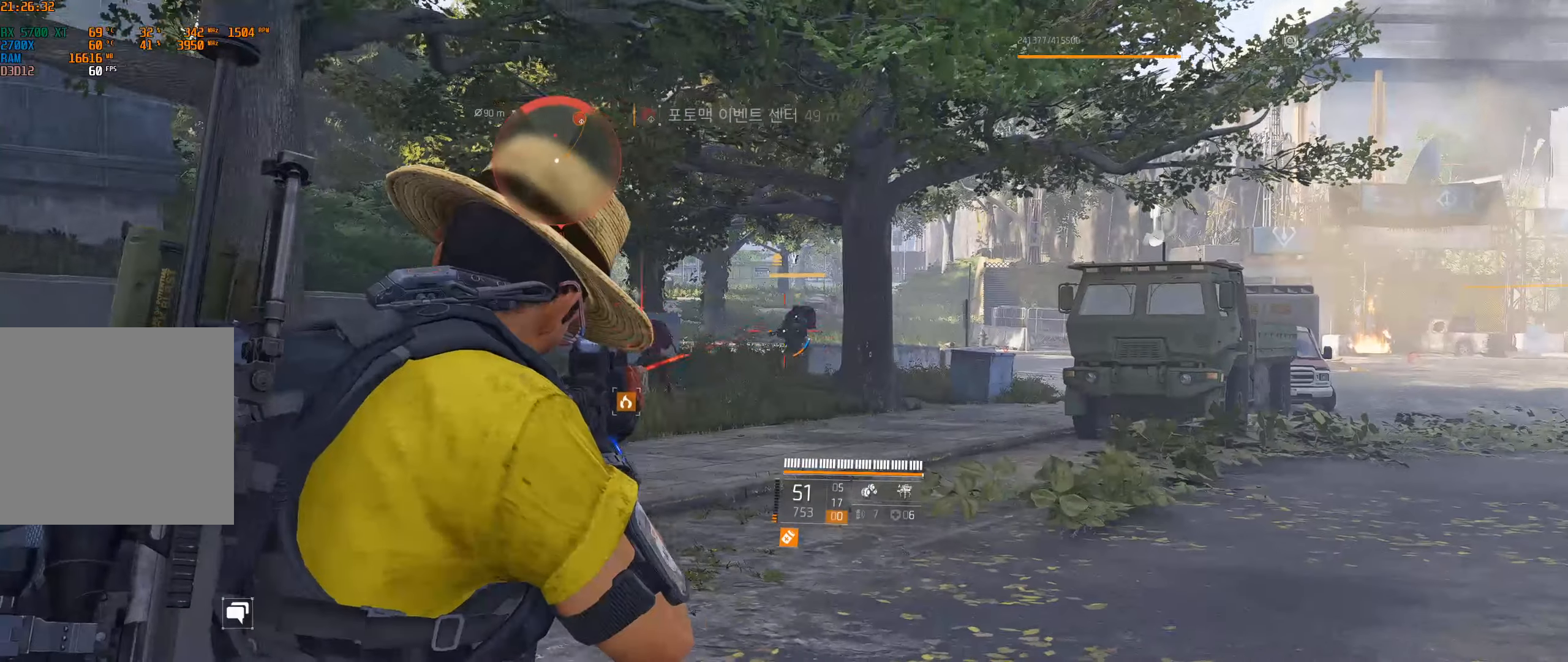
{"buttons": [], "left_stick": "up", "events": []}
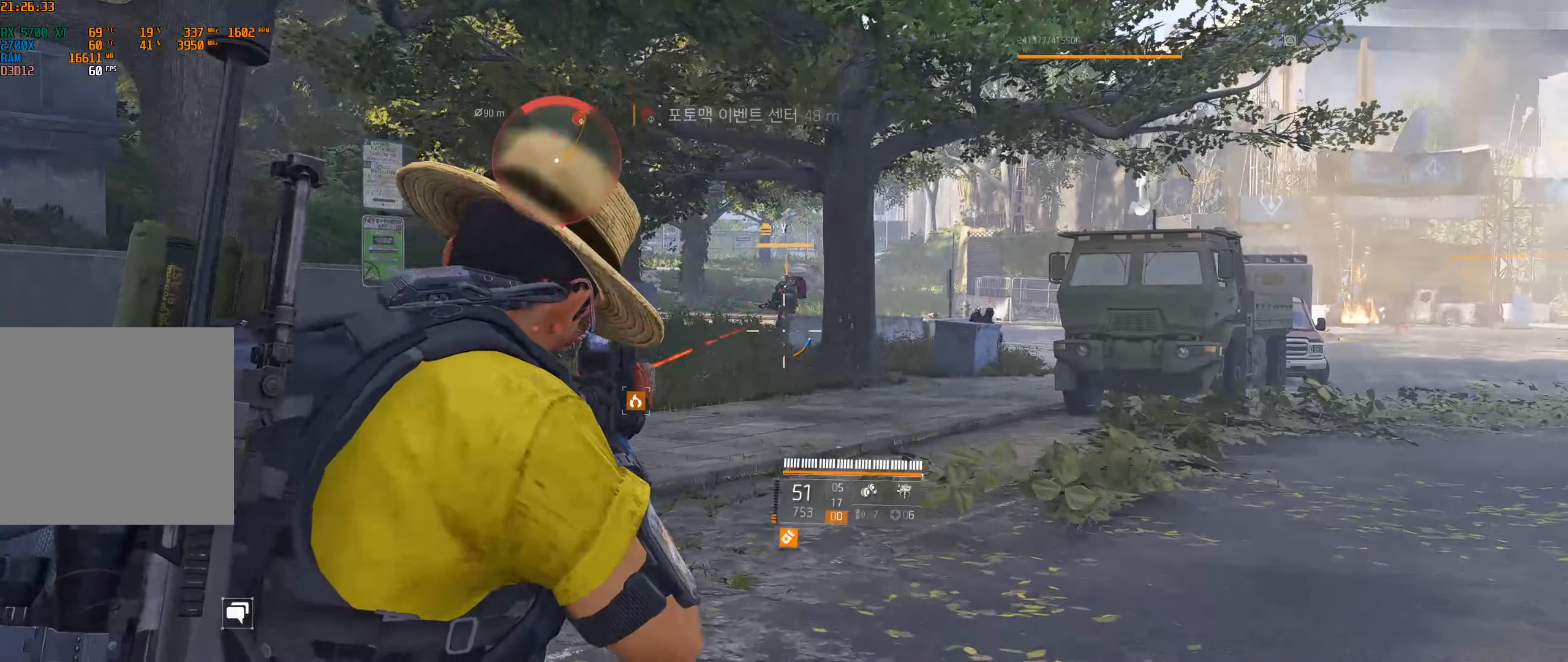
{"buttons": [], "left_stick": "up", "events": []}
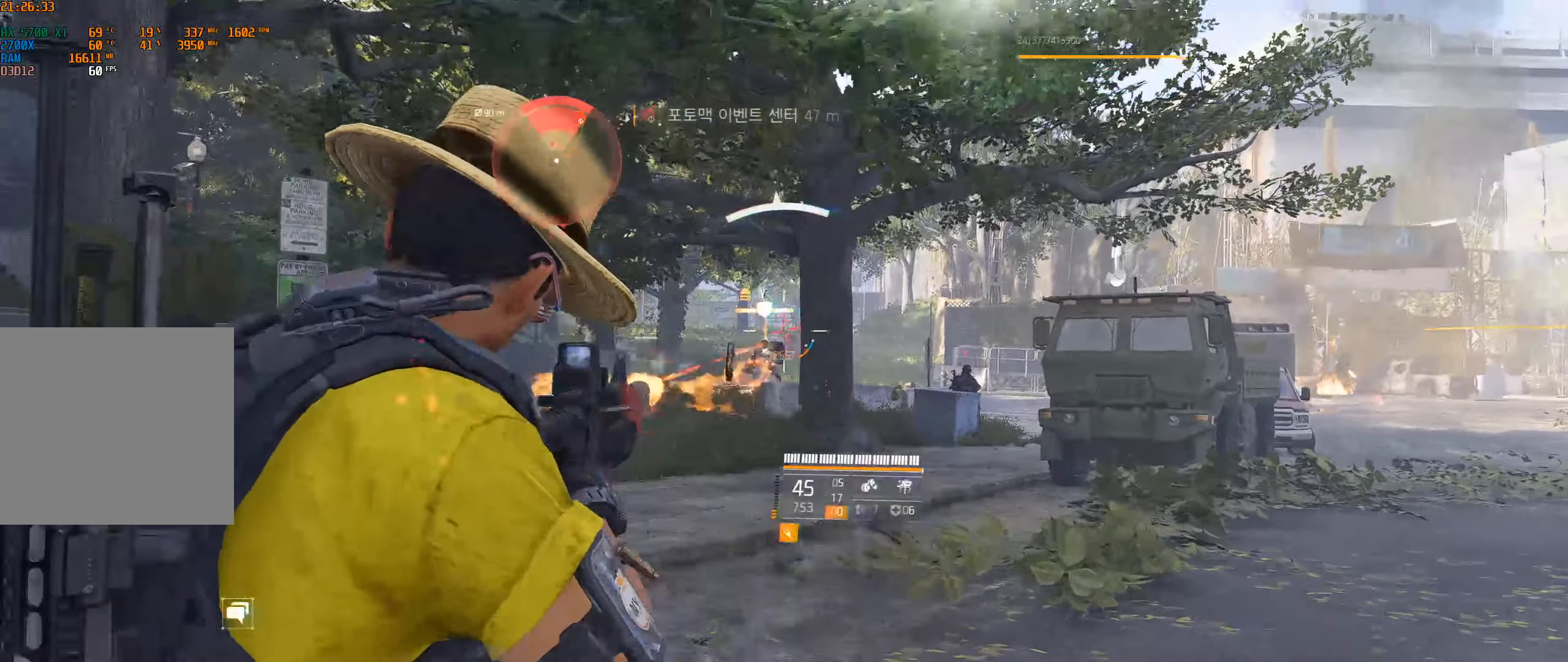
{"buttons": [], "left_stick": "up-right", "events": [[467, "left_stick", "up-right"]]}
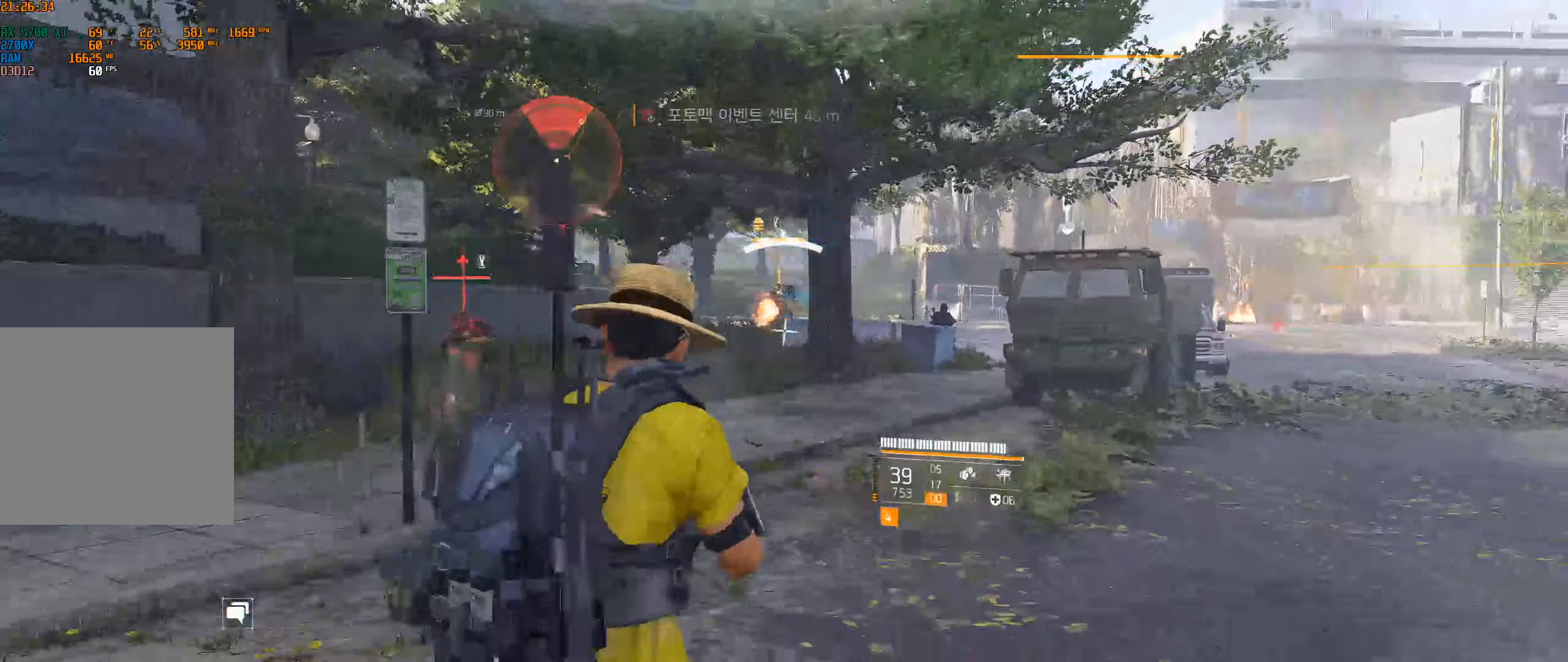
{"buttons": [], "left_stick": "up-right", "events": [[34, "left_stick", "right"], [250, "left_stick", "up-right"]]}
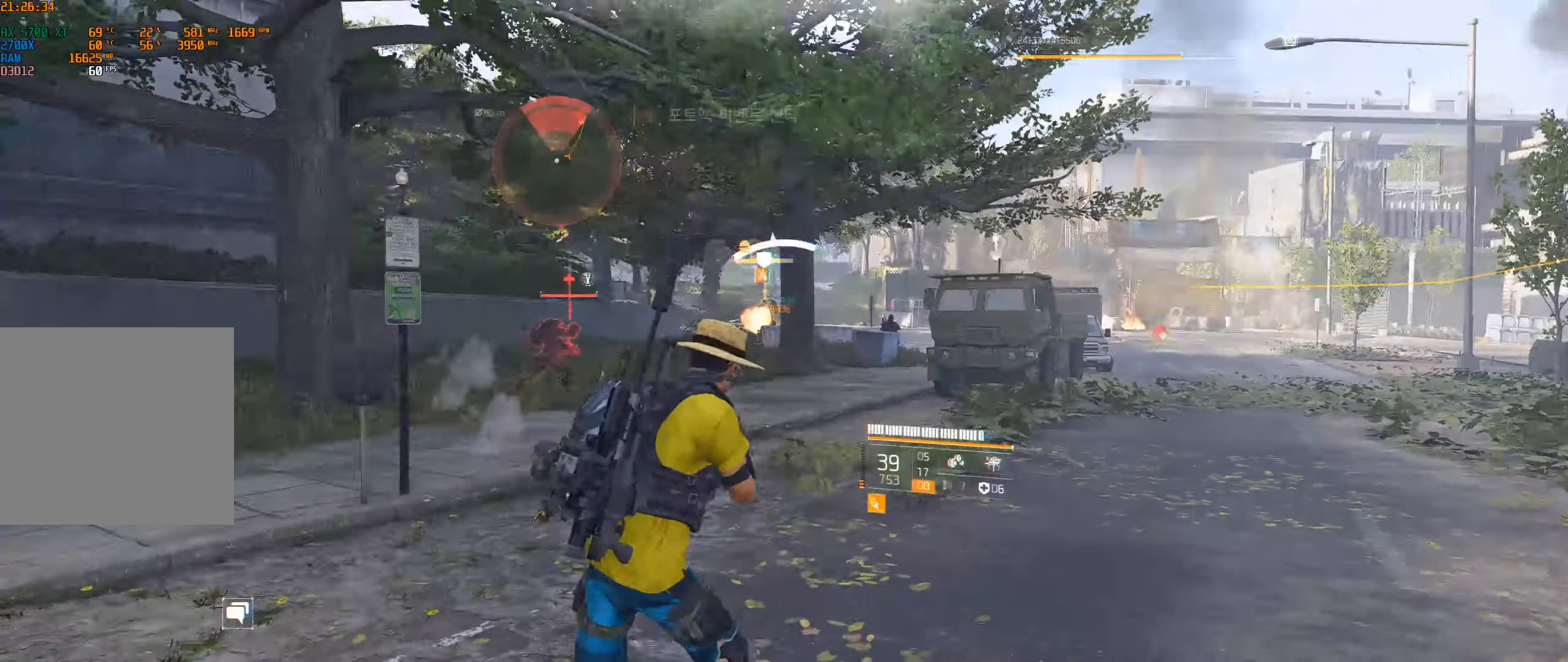
{"buttons": [], "left_stick": "up-right", "events": []}
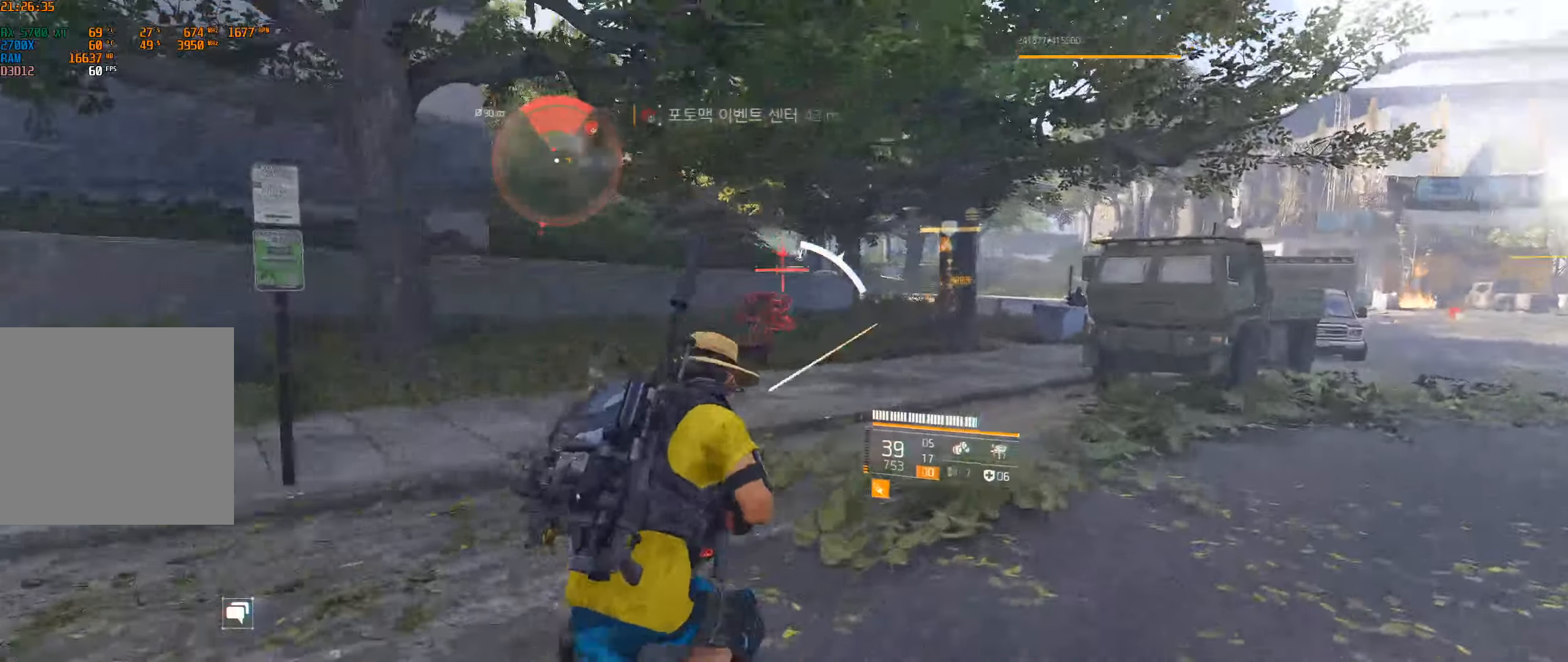
{"buttons": [], "left_stick": "up-right", "events": []}
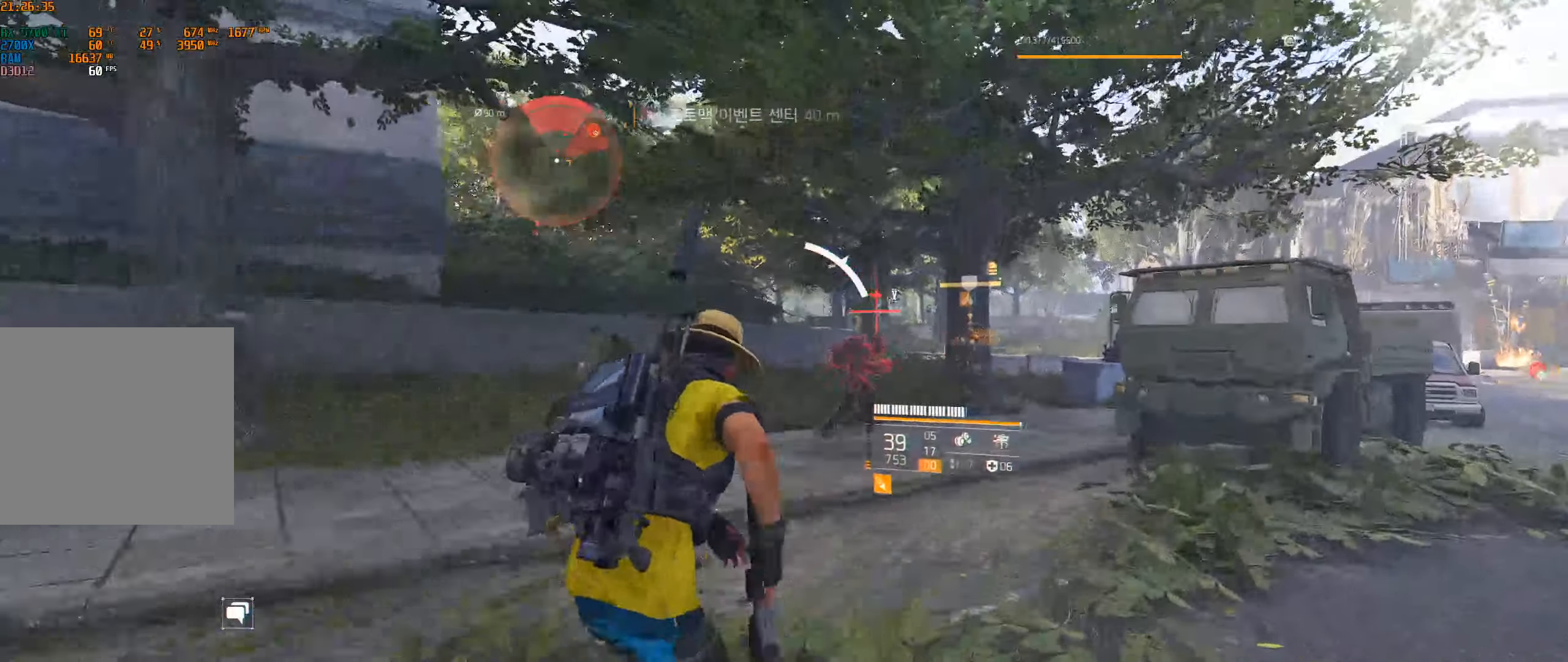
{"buttons": [], "left_stick": "up-right", "events": [[84, "left_stick", "right"], [384, "left_stick", "up-right"]]}
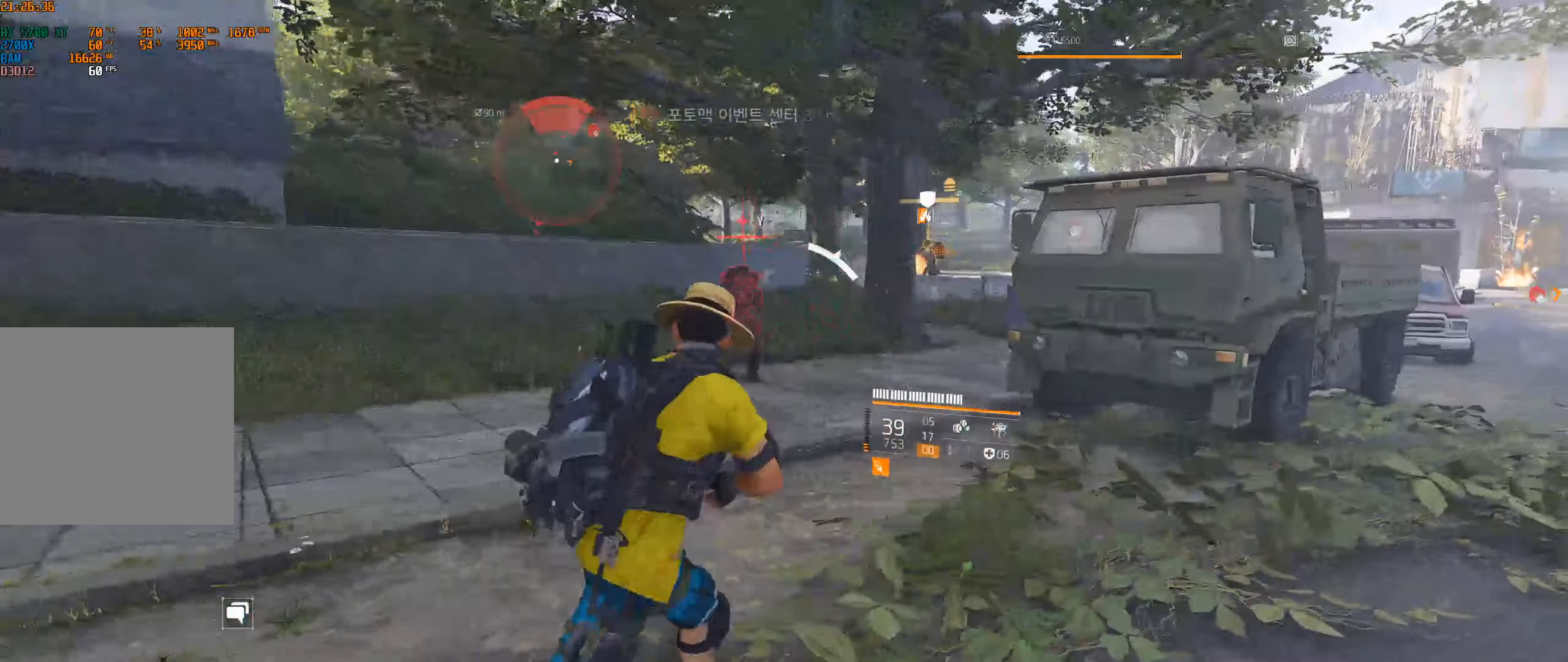
{"buttons": [], "left_stick": "right", "events": [[50, "left_stick", "up"], [467, "left_stick", "right"]]}
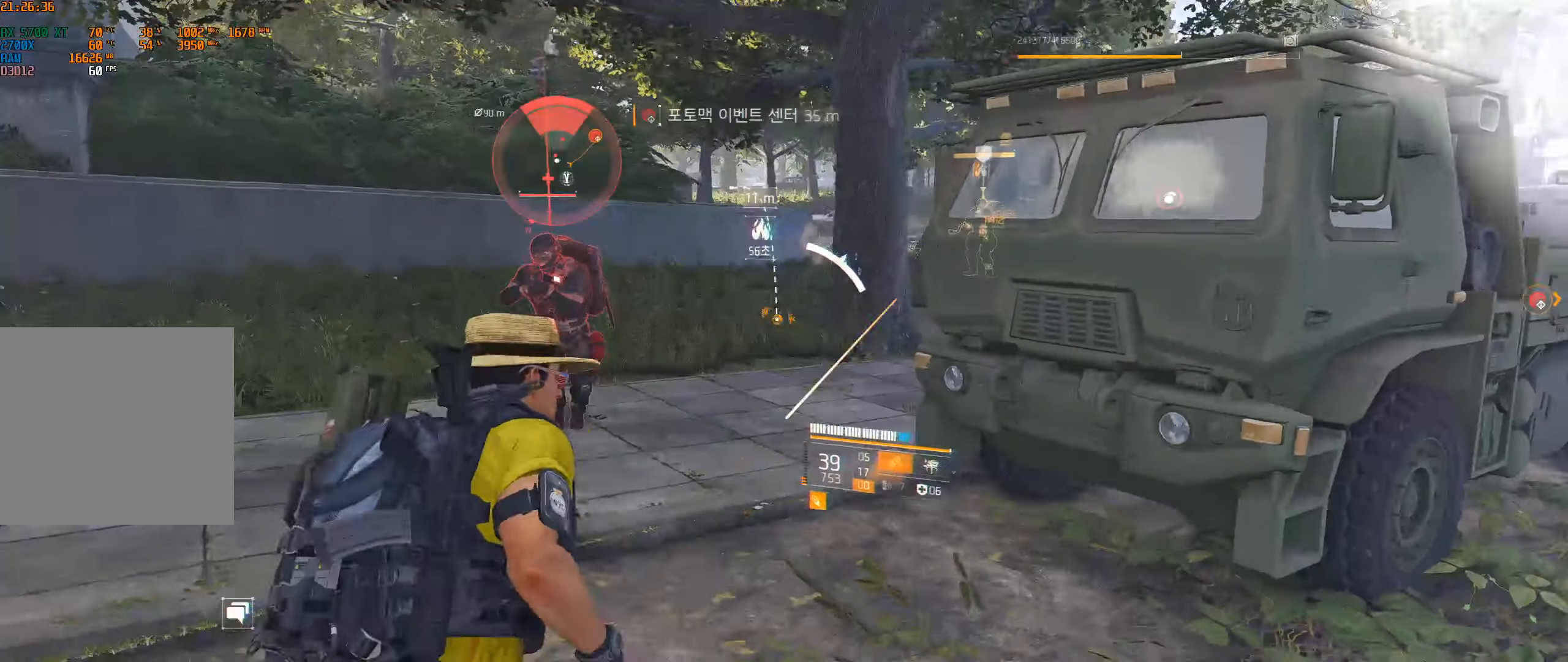
{"buttons": [], "left_stick": "right", "events": []}
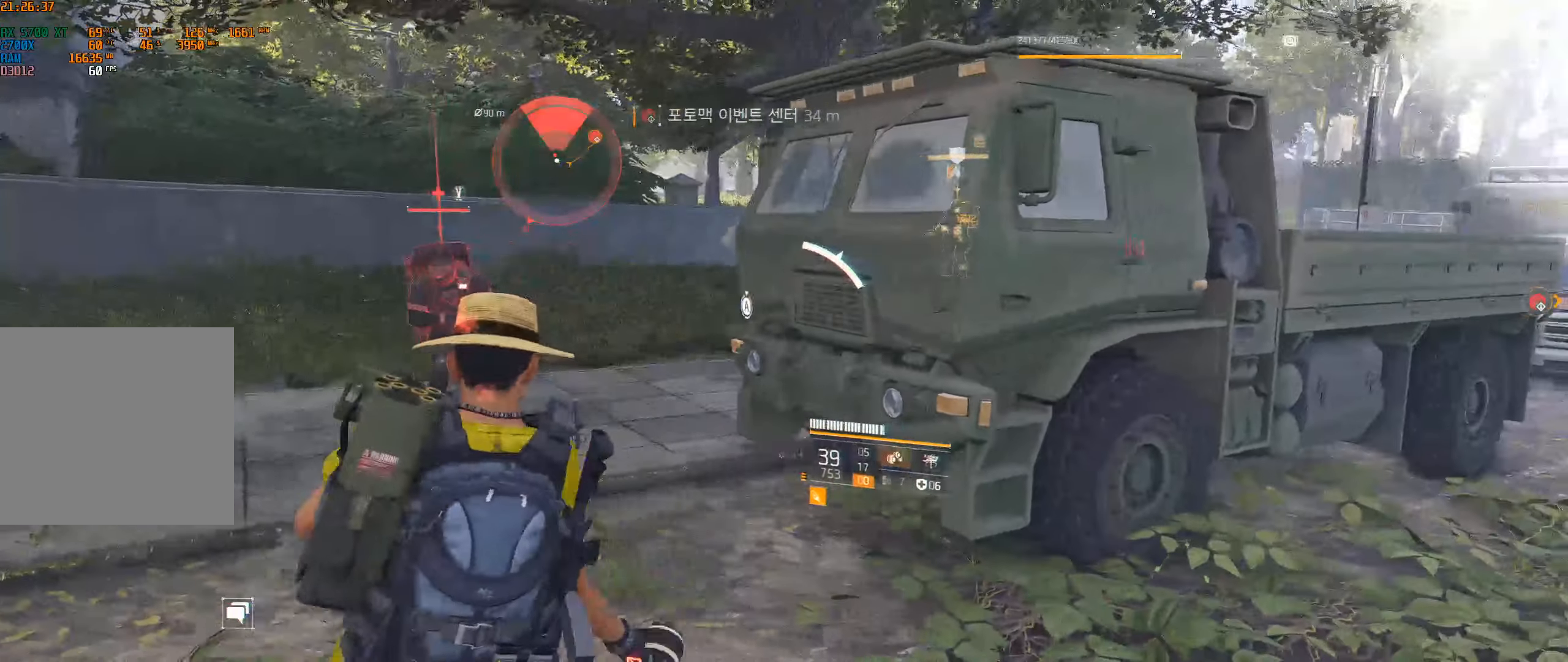
{"buttons": [], "left_stick": "up", "events": [[67, "left_stick", "up-right"], [434, "left_stick", "up"]]}
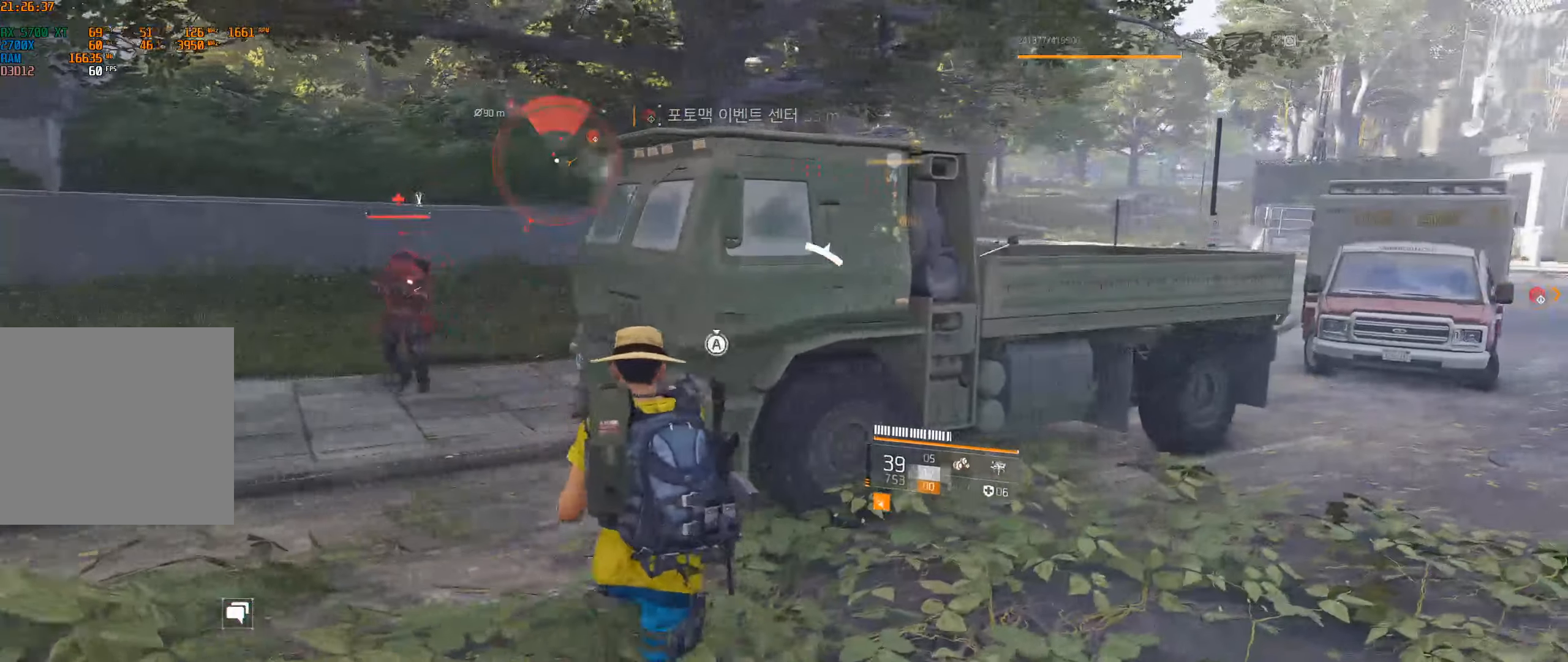
{"buttons": [], "left_stick": "up-right", "events": [[250, "A", "down"], [334, "left_stick", "up-right"], [384, "A", "up"]]}
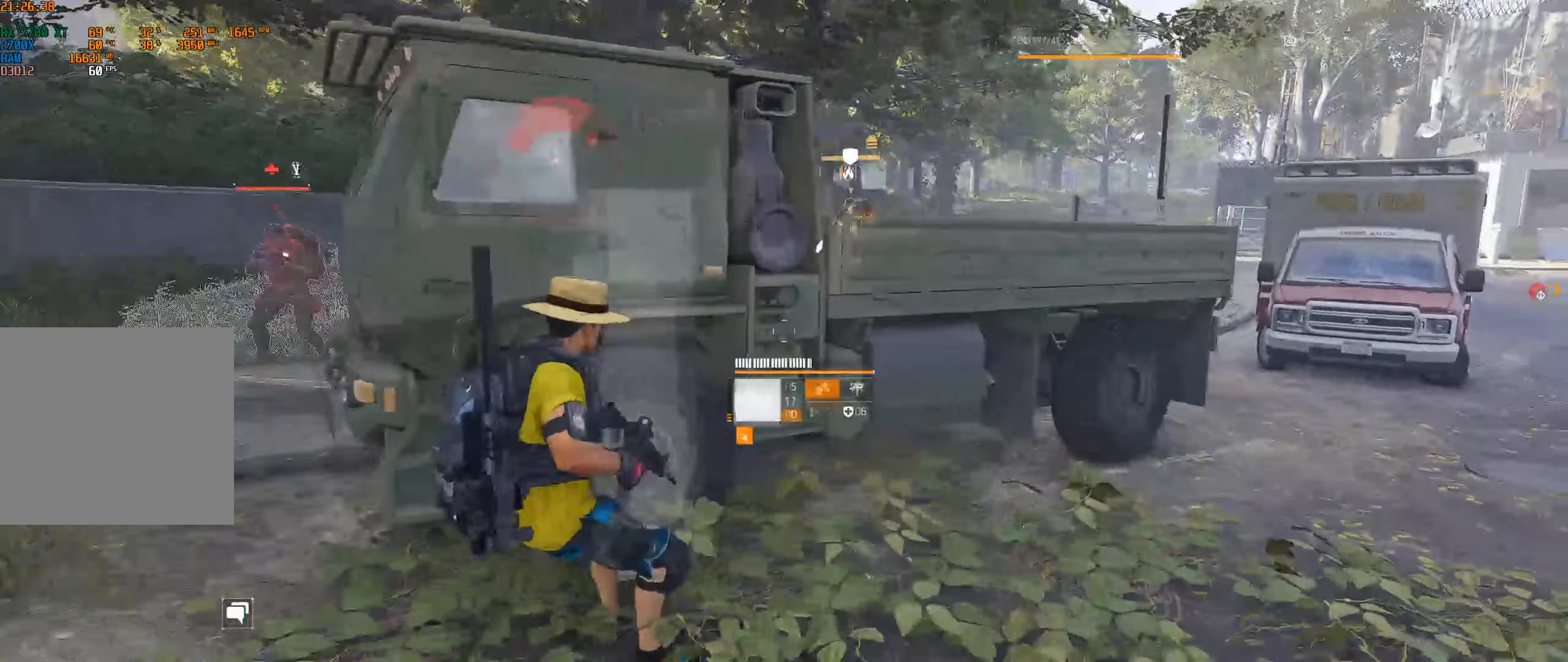
{"buttons": [], "left_stick": "right", "events": [[234, "left_stick", "right"]]}
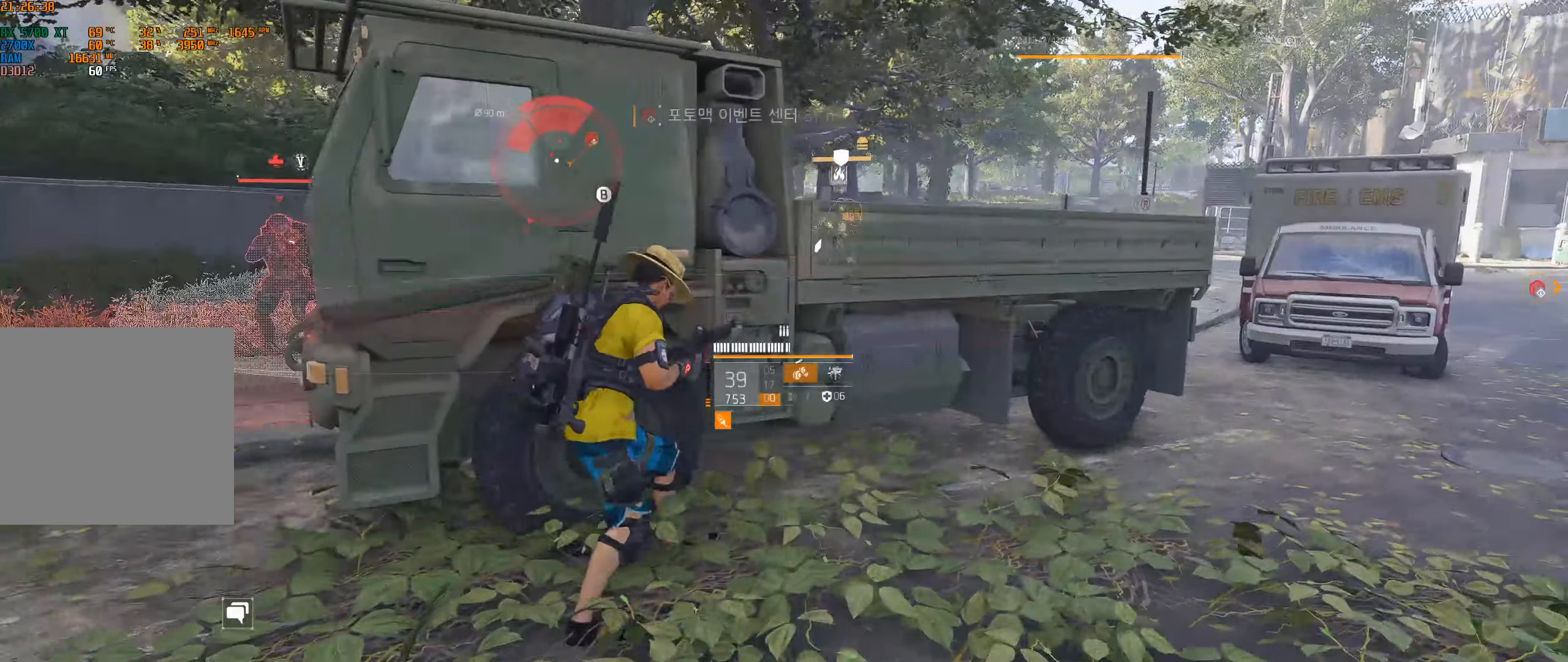
{"buttons": [], "left_stick": "right", "events": []}
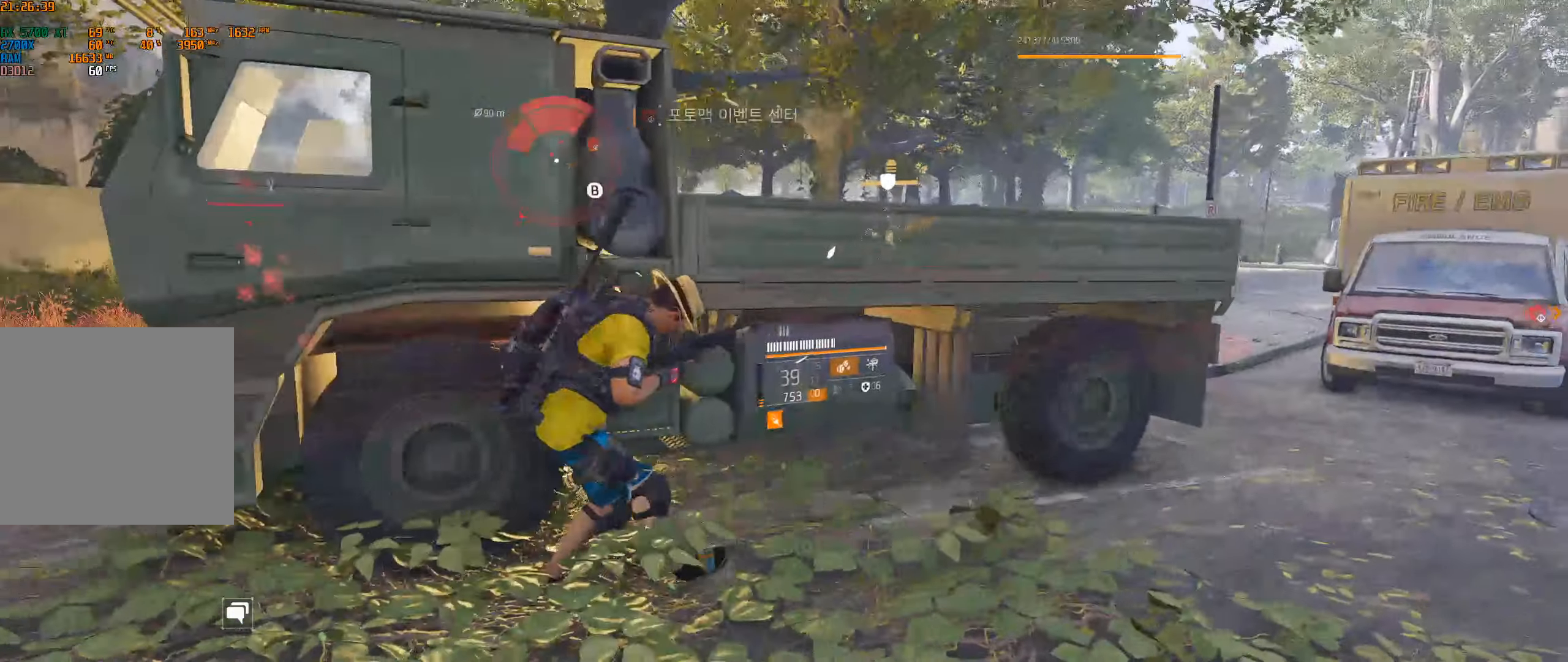
{"buttons": [], "left_stick": "right", "events": []}
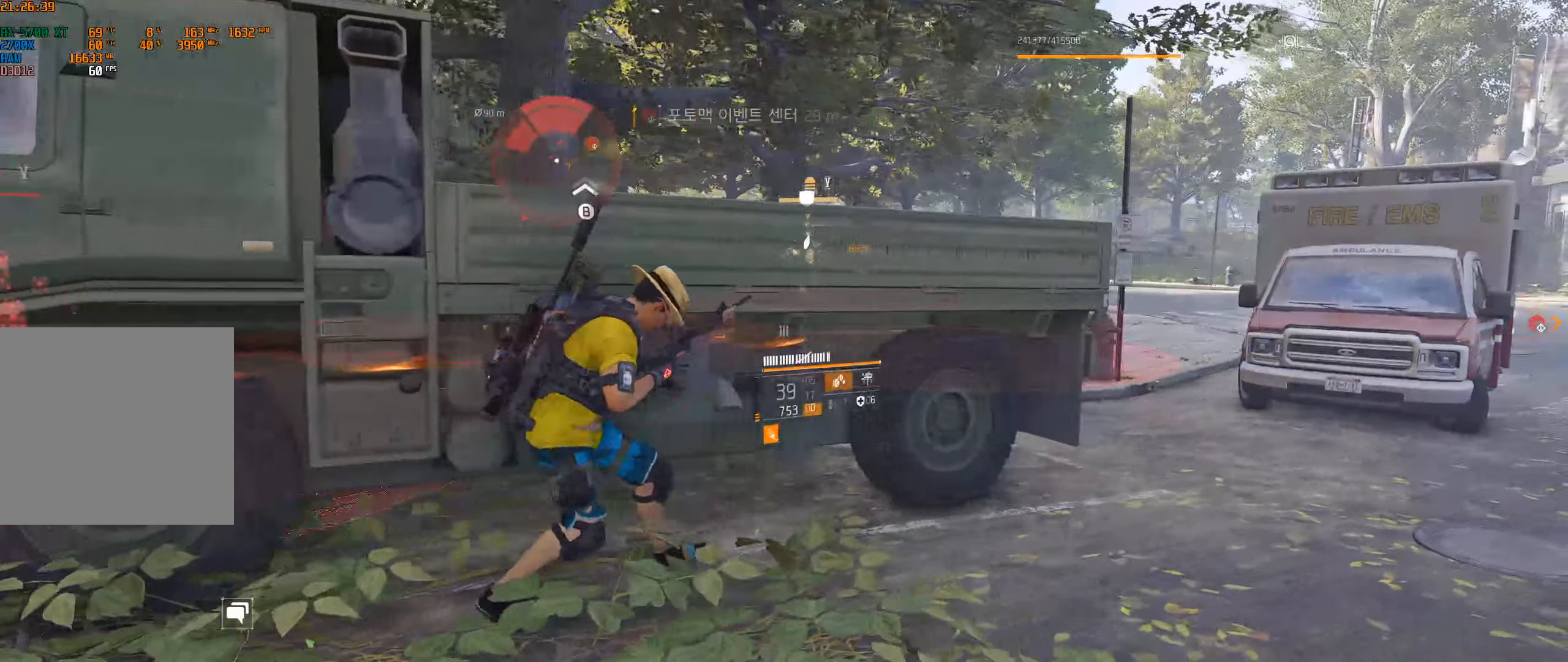
{"buttons": [], "left_stick": "right", "events": []}
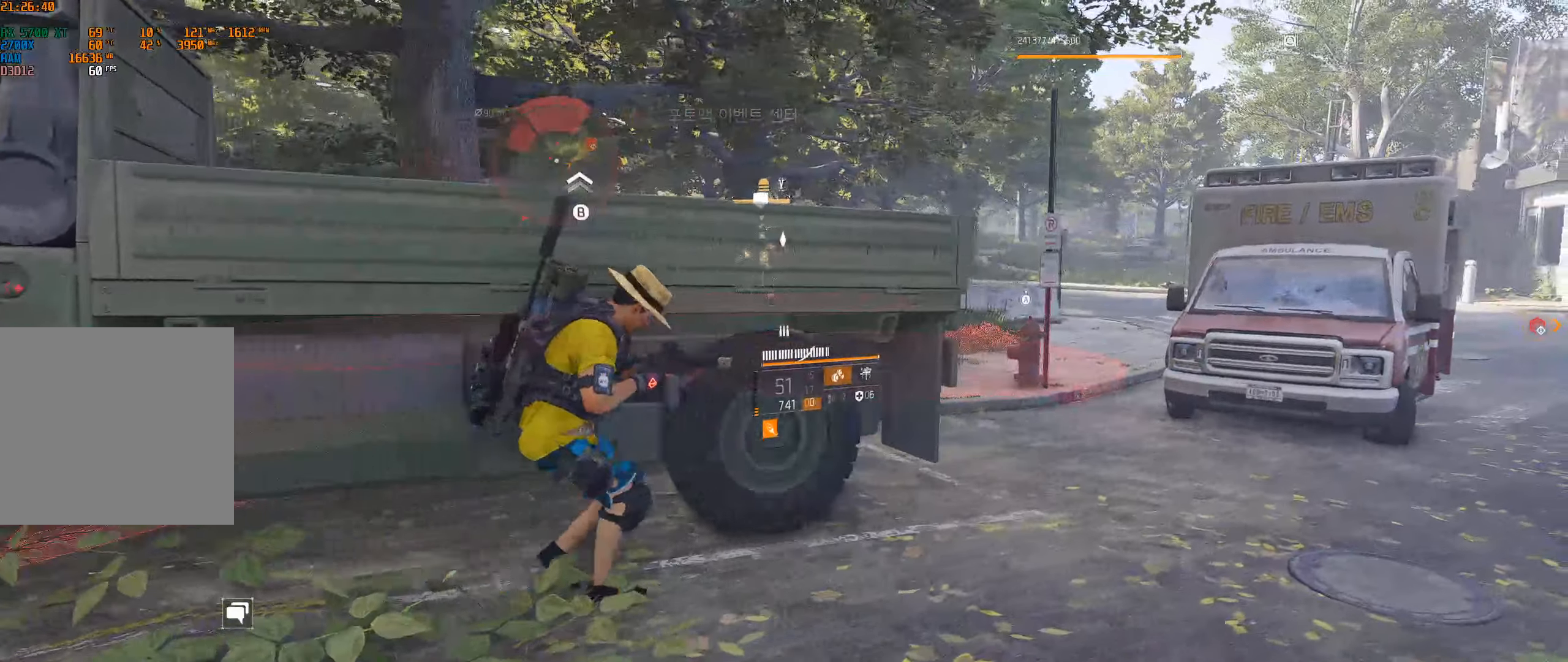
{"buttons": [], "left_stick": "right", "events": []}
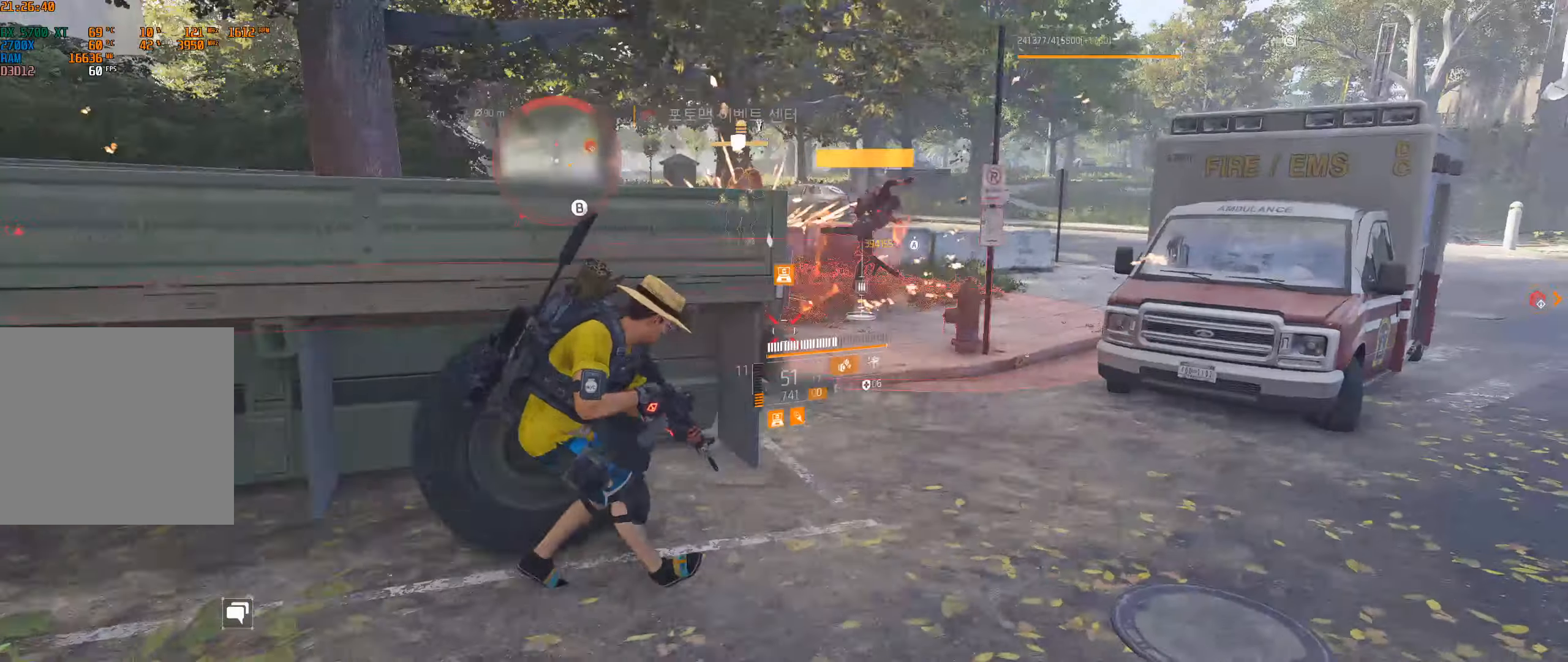
{"buttons": [], "left_stick": "right", "events": []}
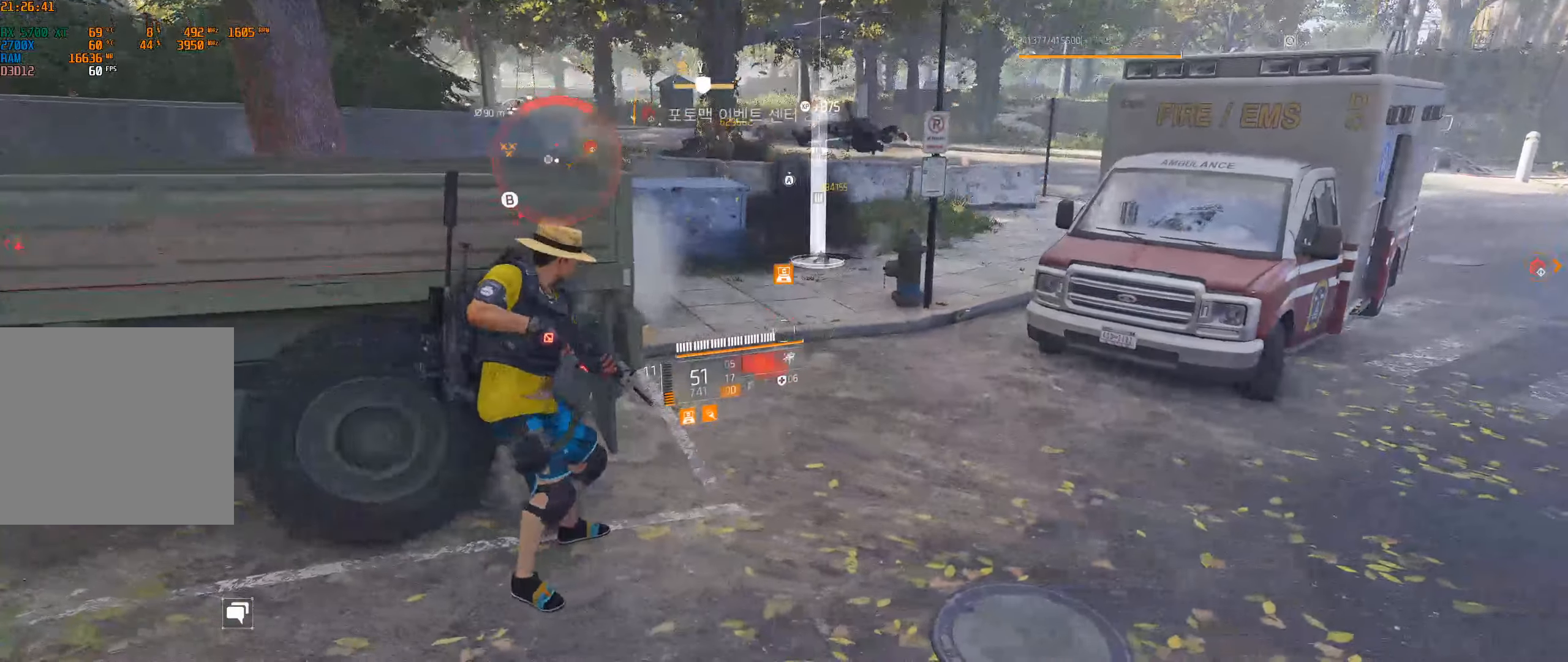
{"buttons": [], "left_stick": "center", "events": [[33, "left_stick", "center"]]}
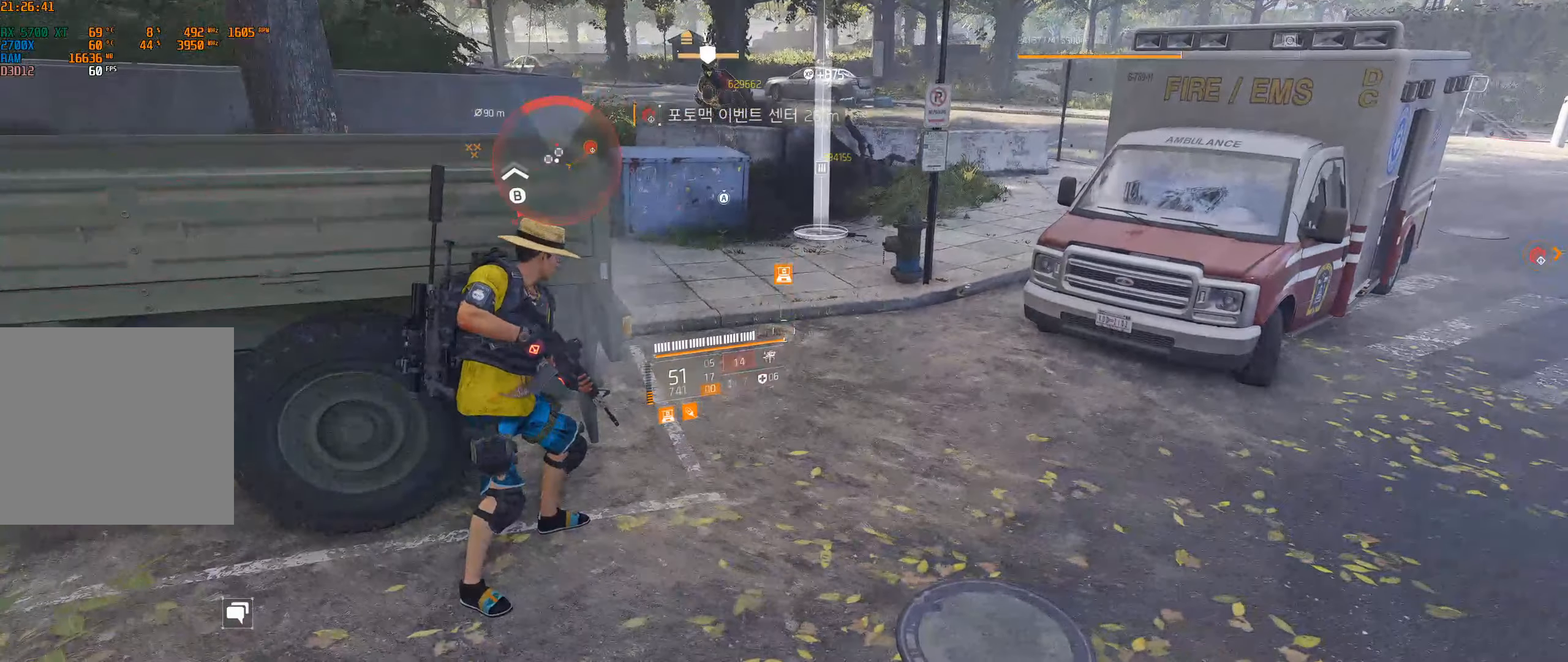
{"buttons": [], "left_stick": "center", "events": []}
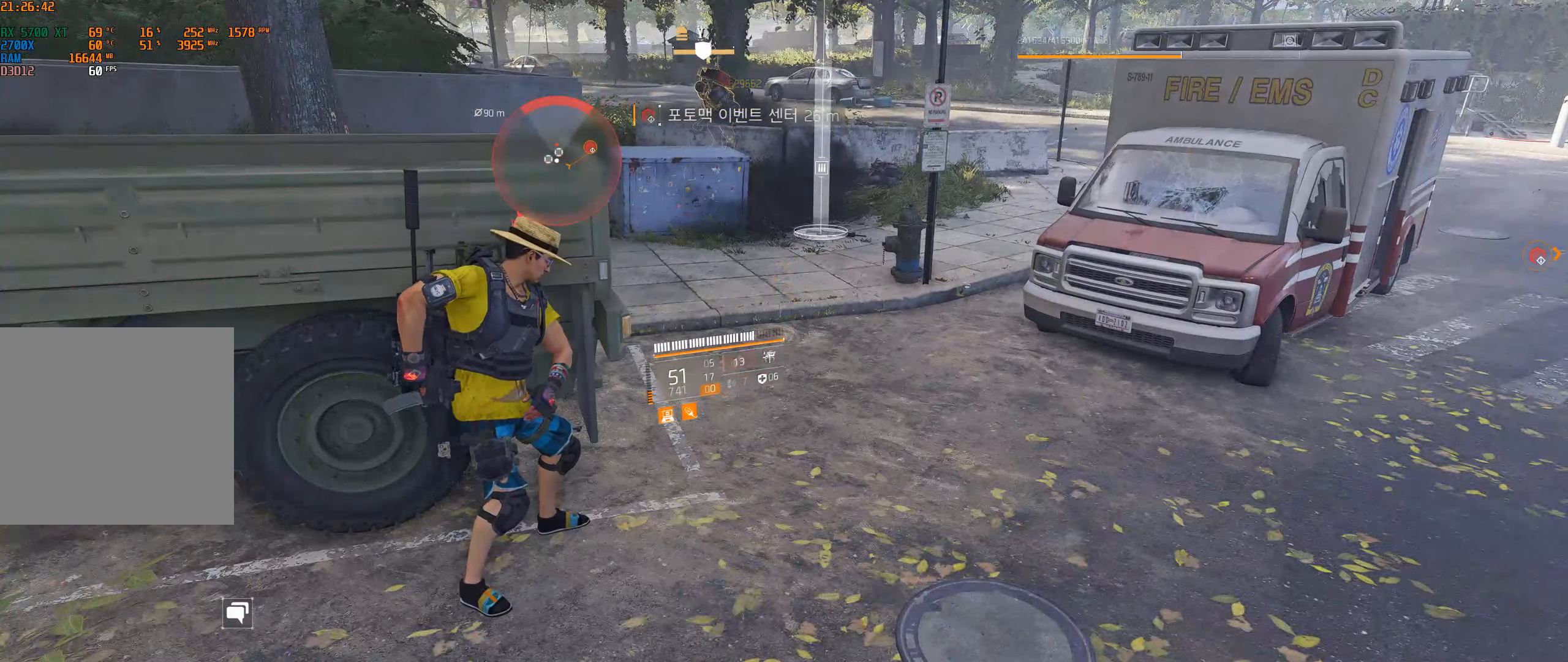
{"buttons": [], "left_stick": "center", "events": []}
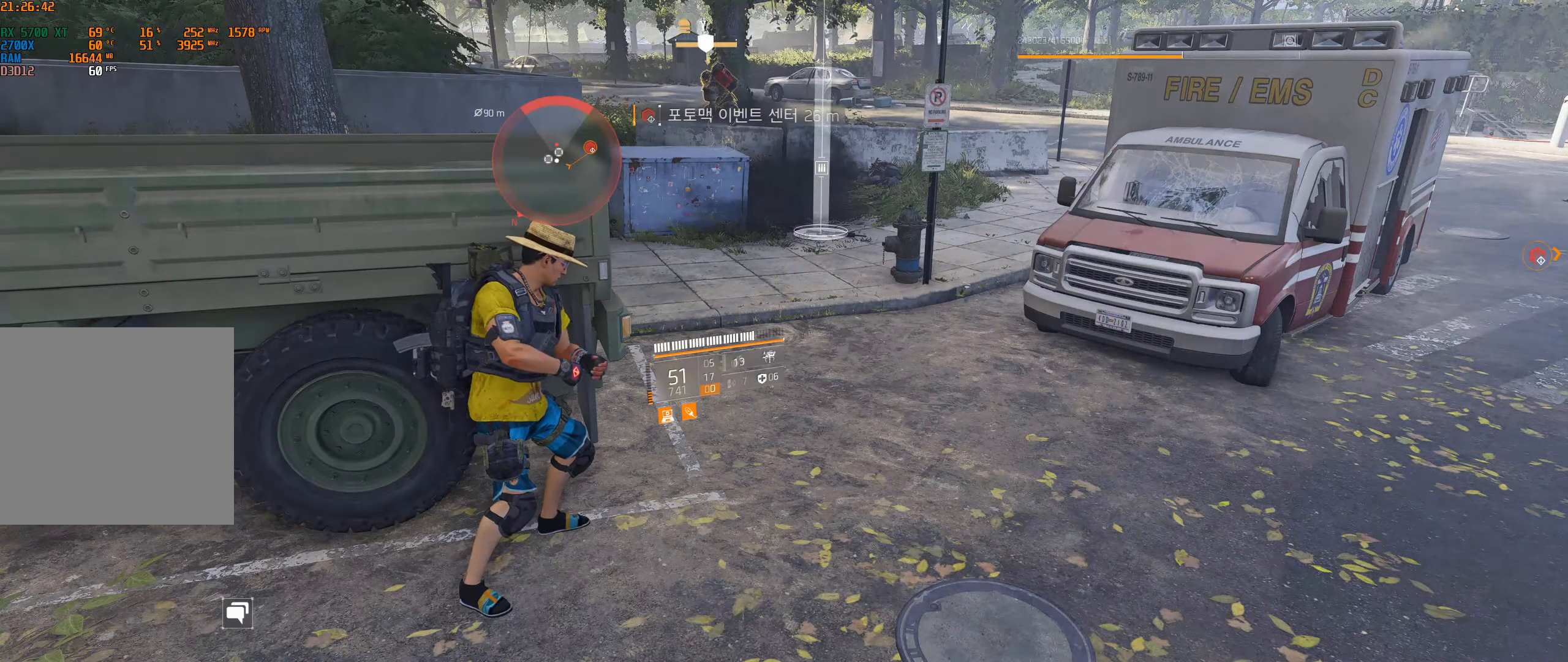
{"buttons": [], "left_stick": "center", "events": []}
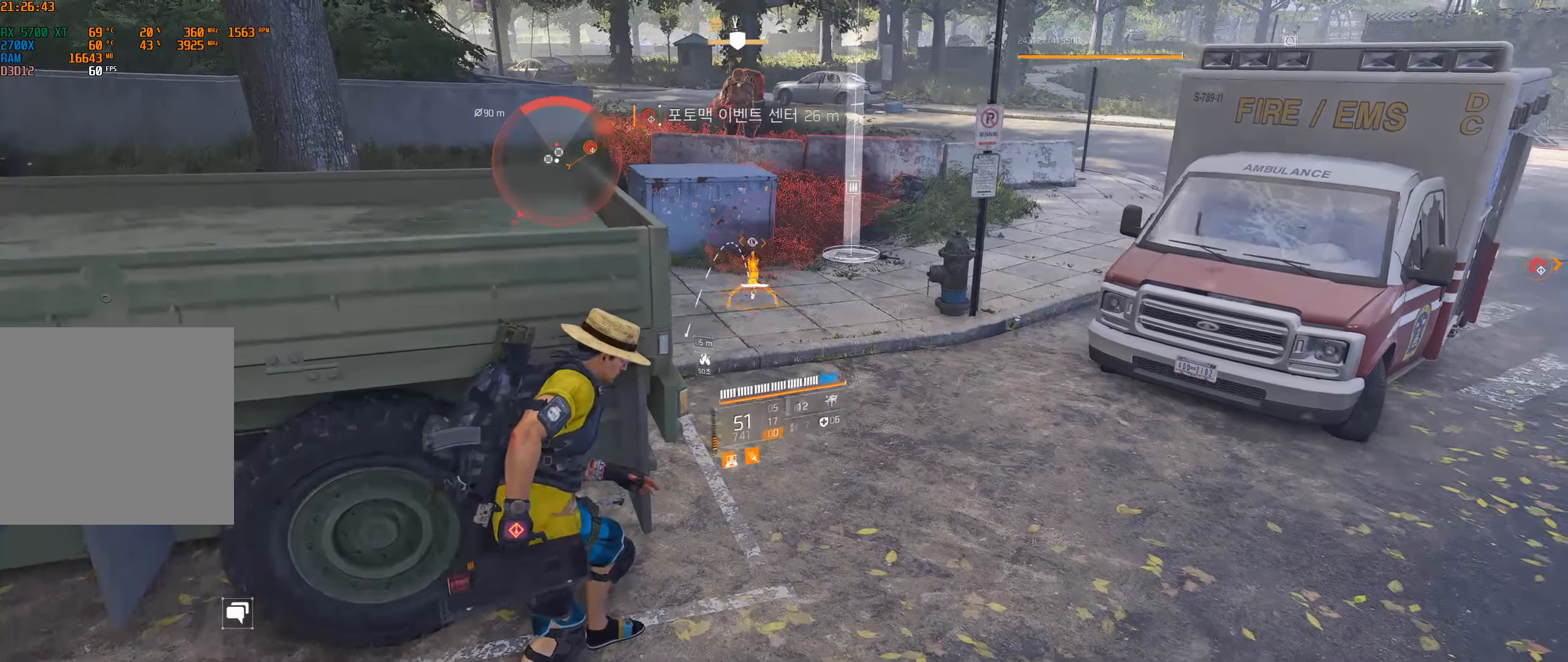
{"buttons": [], "left_stick": "center", "events": []}
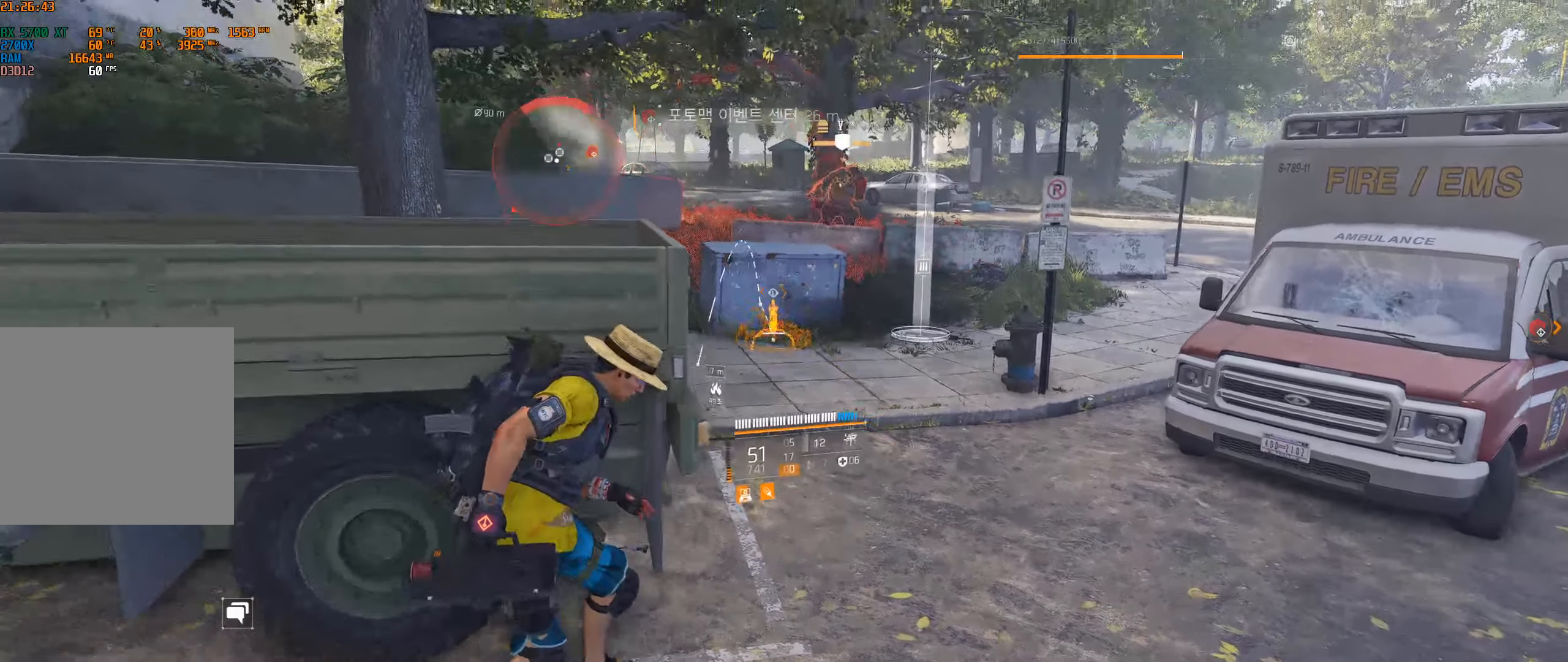
{"buttons": [], "left_stick": "center", "events": []}
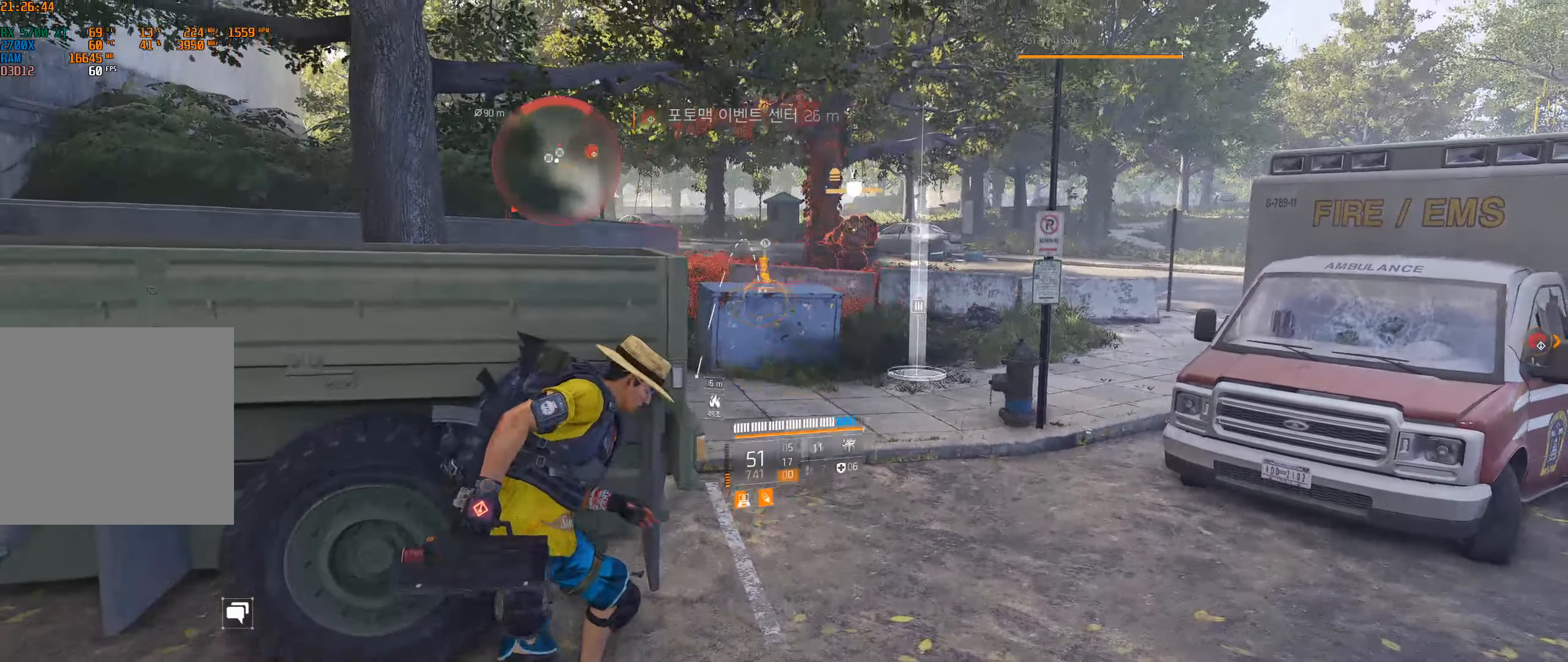
{"buttons": [], "left_stick": "right", "events": [[467, "left_stick", "right"]]}
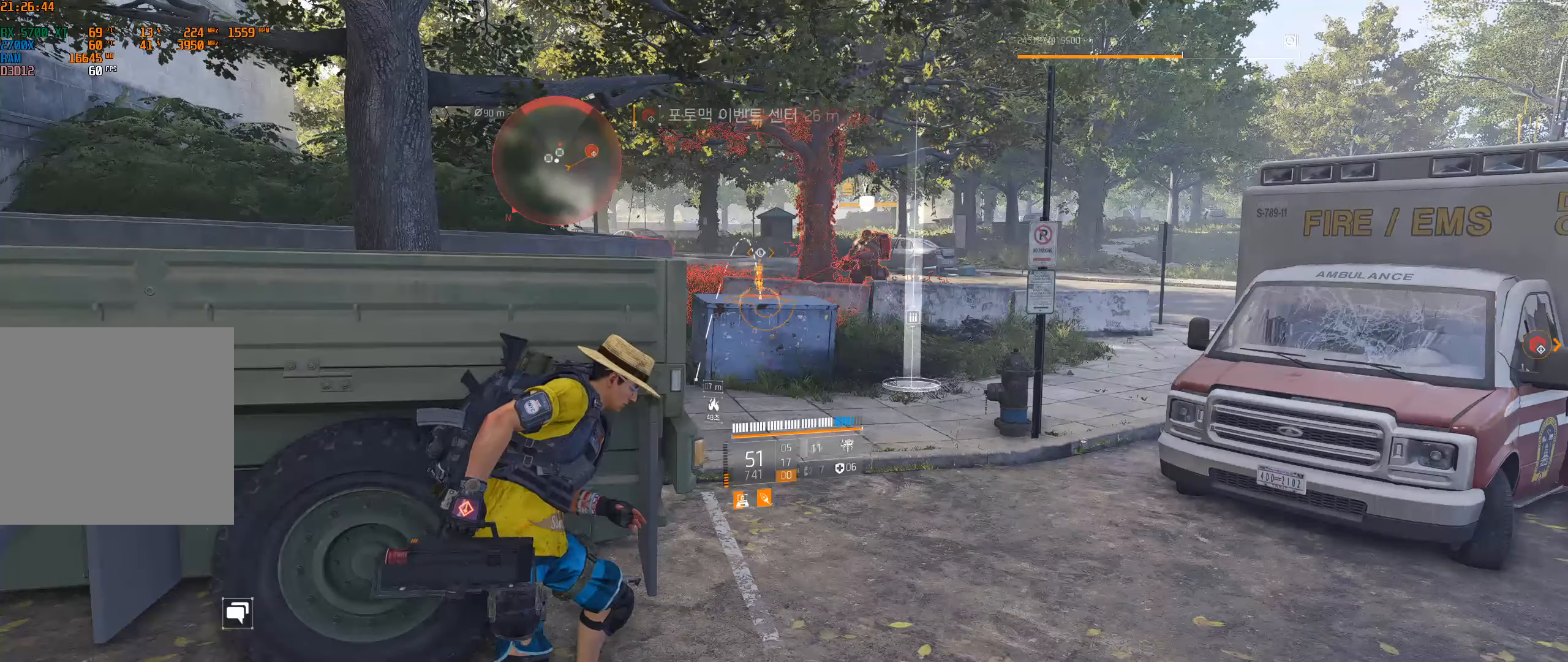
{"buttons": [], "left_stick": "center", "events": [[300, "left_stick", "center"]]}